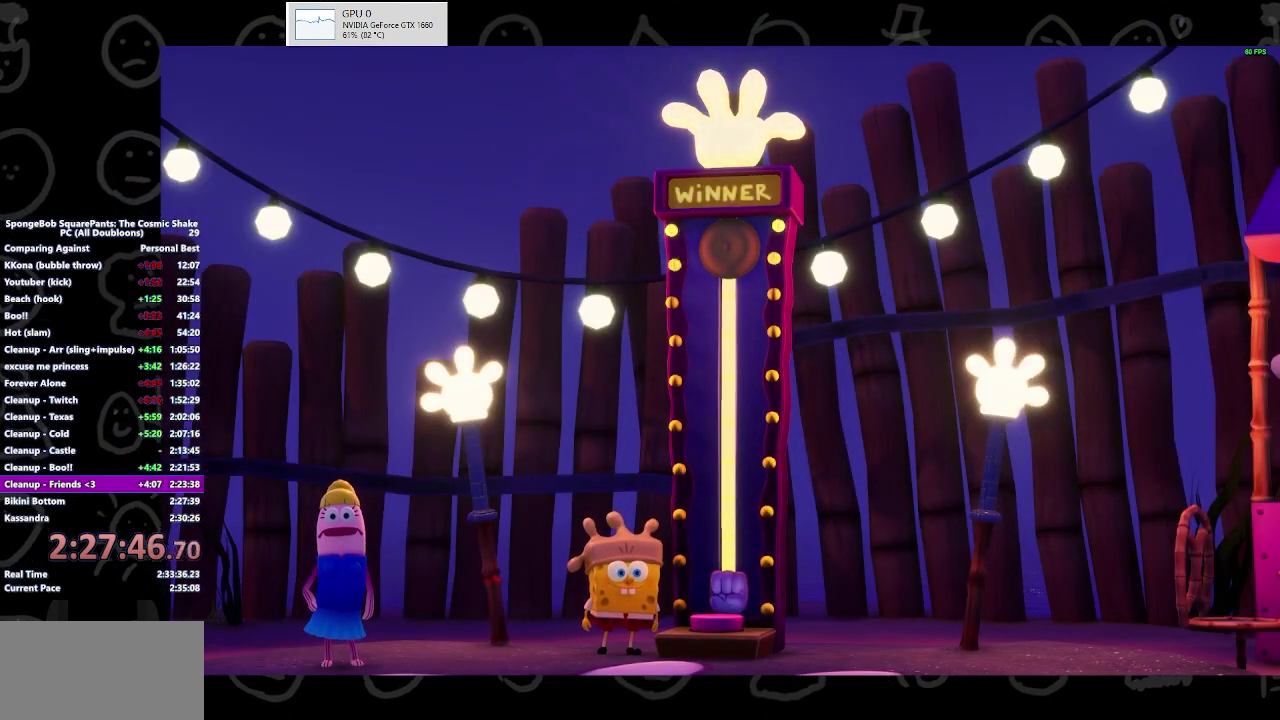
Gameplay with a controller (Xbox layout); each line is a JSON object with the inputs held at the frame after it. "events" lists button and stick changes between this image and that frame as [ms after this image, input, new state], when the widget could be followed in between. Not read: L2 L3 R2 R3.
{"buttons": ["A"], "left_stick": "right", "right_stick": "center", "events": [[200, "left_stick", "right"], [400, "A", "down"]]}
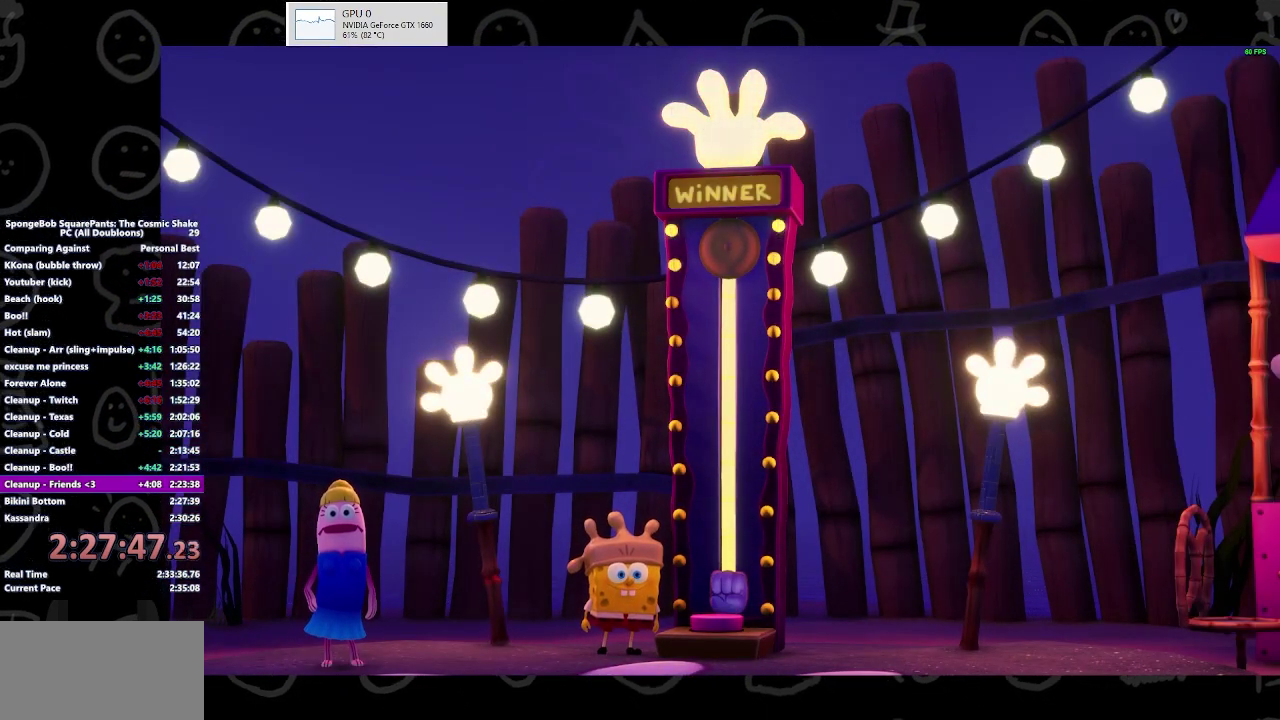
{"buttons": [], "left_stick": "right", "right_stick": "center", "events": [[67, "A", "up"], [300, "A", "down"], [367, "A", "up"]]}
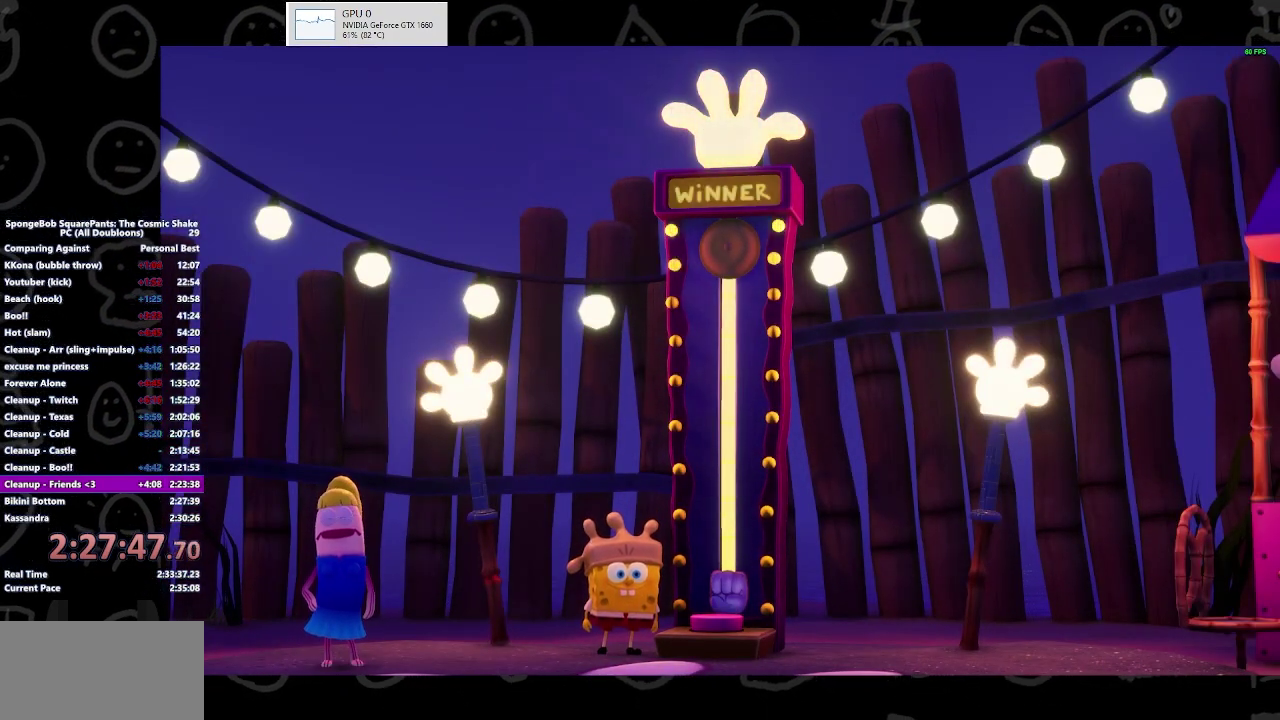
{"buttons": [], "left_stick": "right", "right_stick": "center", "events": []}
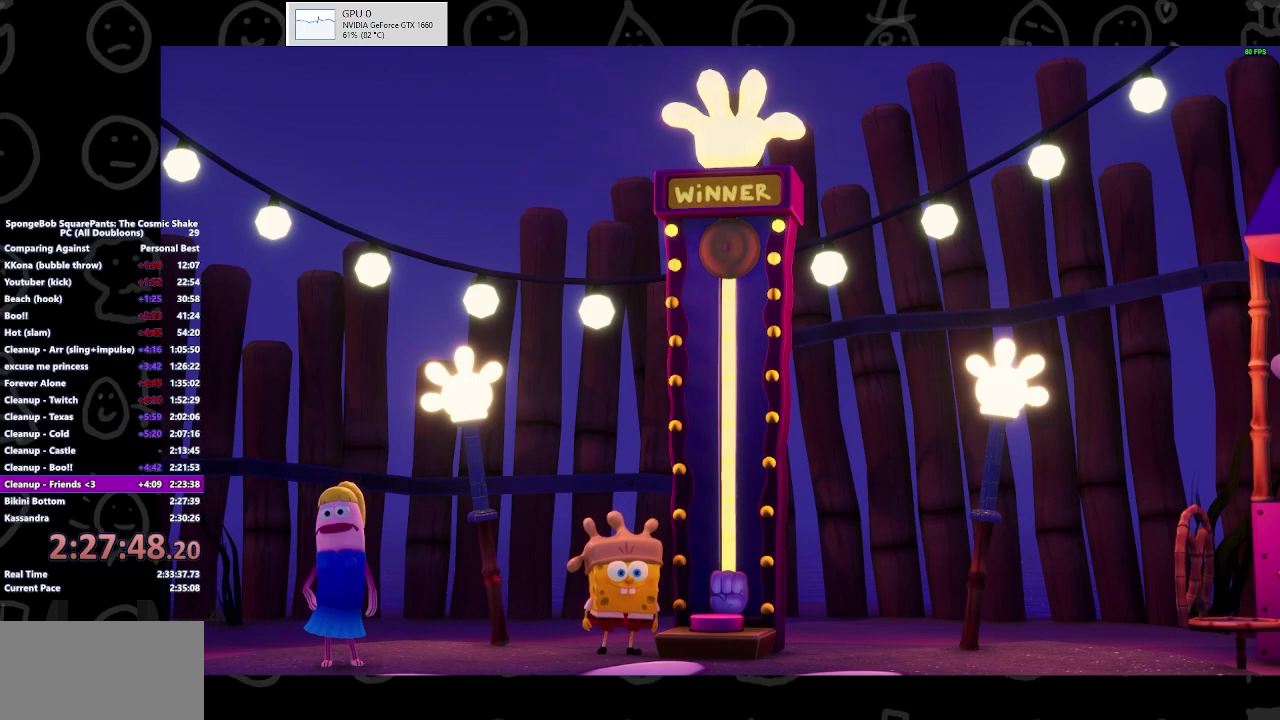
{"buttons": ["A"], "left_stick": "right", "right_stick": "center", "events": [[467, "A", "down"]]}
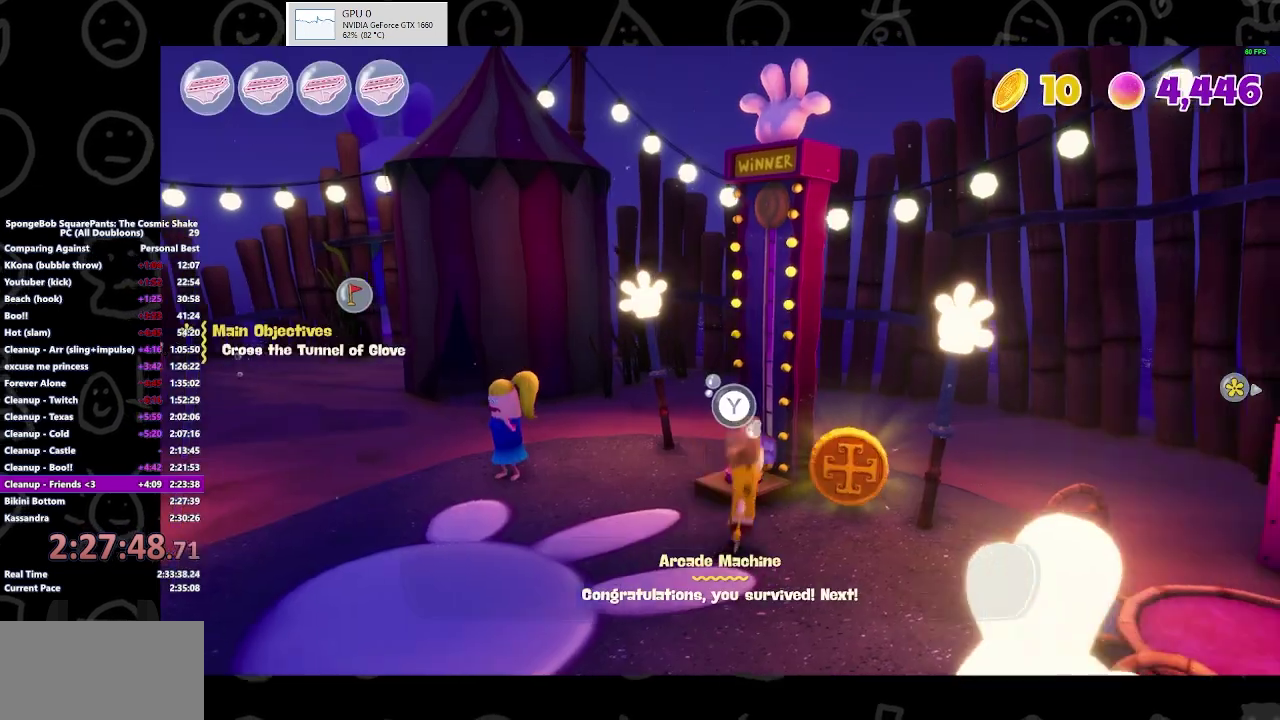
{"buttons": [], "left_stick": "left", "right_stick": "center", "events": [[100, "A", "up"], [200, "left_stick", "up"], [300, "left_stick", "up-left"], [500, "left_stick", "left"]]}
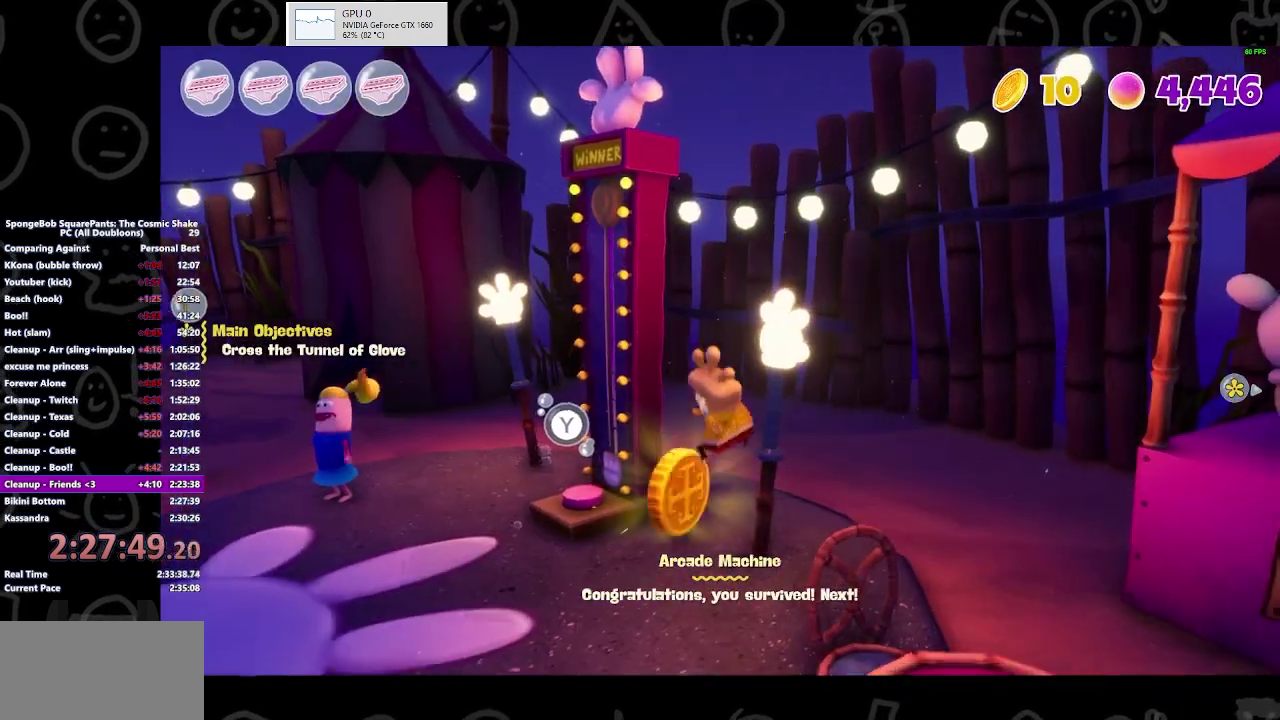
{"buttons": [], "left_stick": "left", "right_stick": "center", "events": [[67, "left_stick", "down-left"], [200, "A", "down"], [233, "left_stick", "left"], [367, "A", "up"]]}
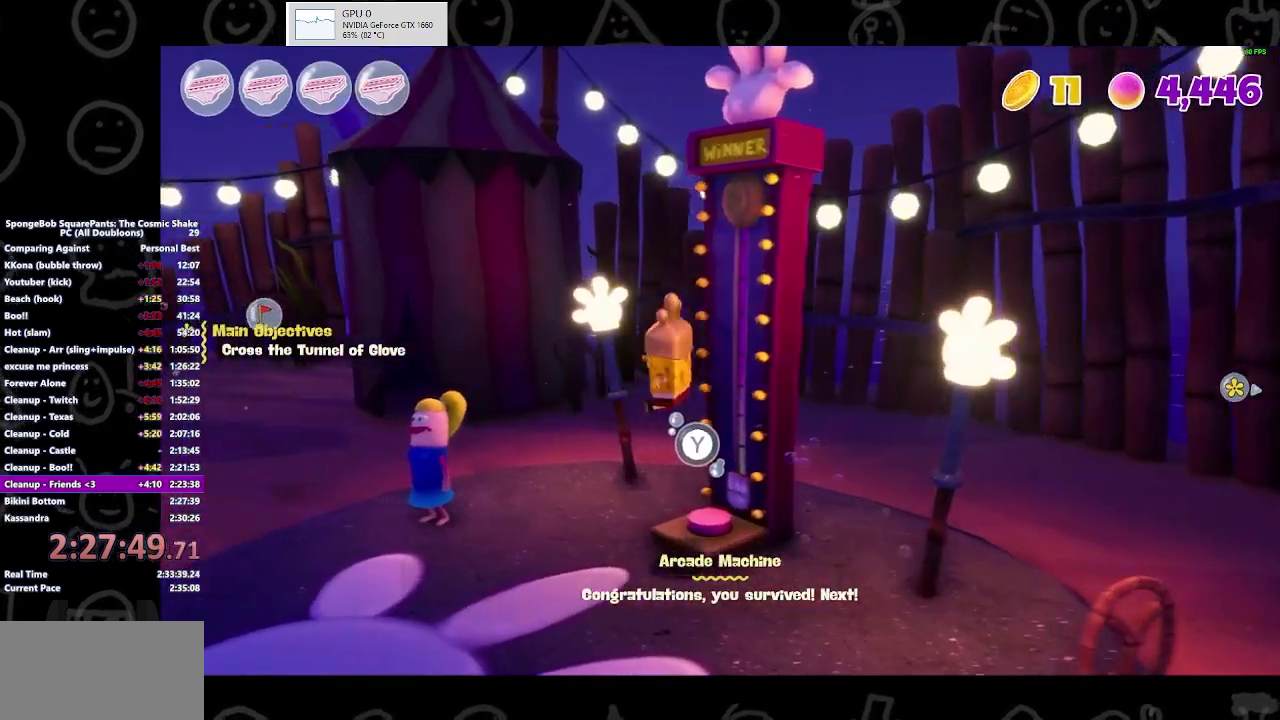
{"buttons": ["Y"], "left_stick": "up-left", "right_stick": "center", "events": [[467, "left_stick", "up-left"], [500, "Y", "down"]]}
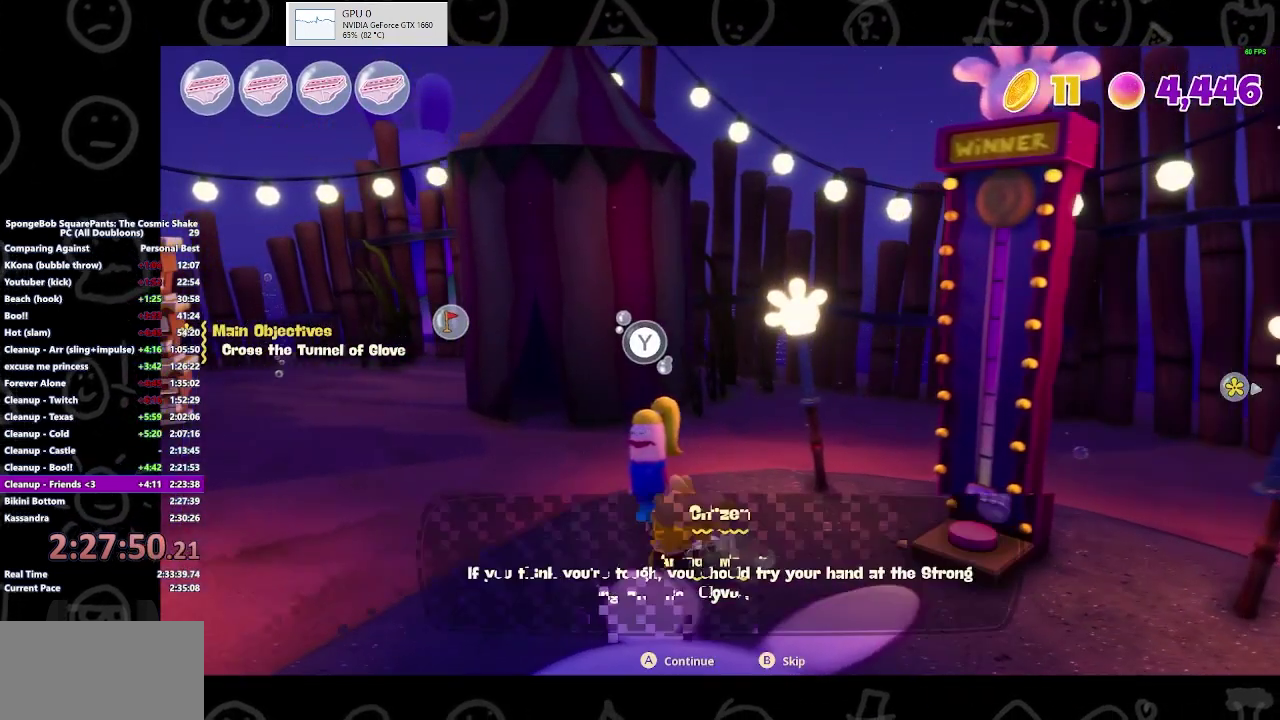
{"buttons": [], "left_stick": "right", "right_stick": "center", "events": [[67, "Y", "up"], [67, "left_stick", "center"], [133, "A", "down"], [267, "A", "up"], [367, "left_stick", "right"], [400, "A", "down"], [467, "A", "up"]]}
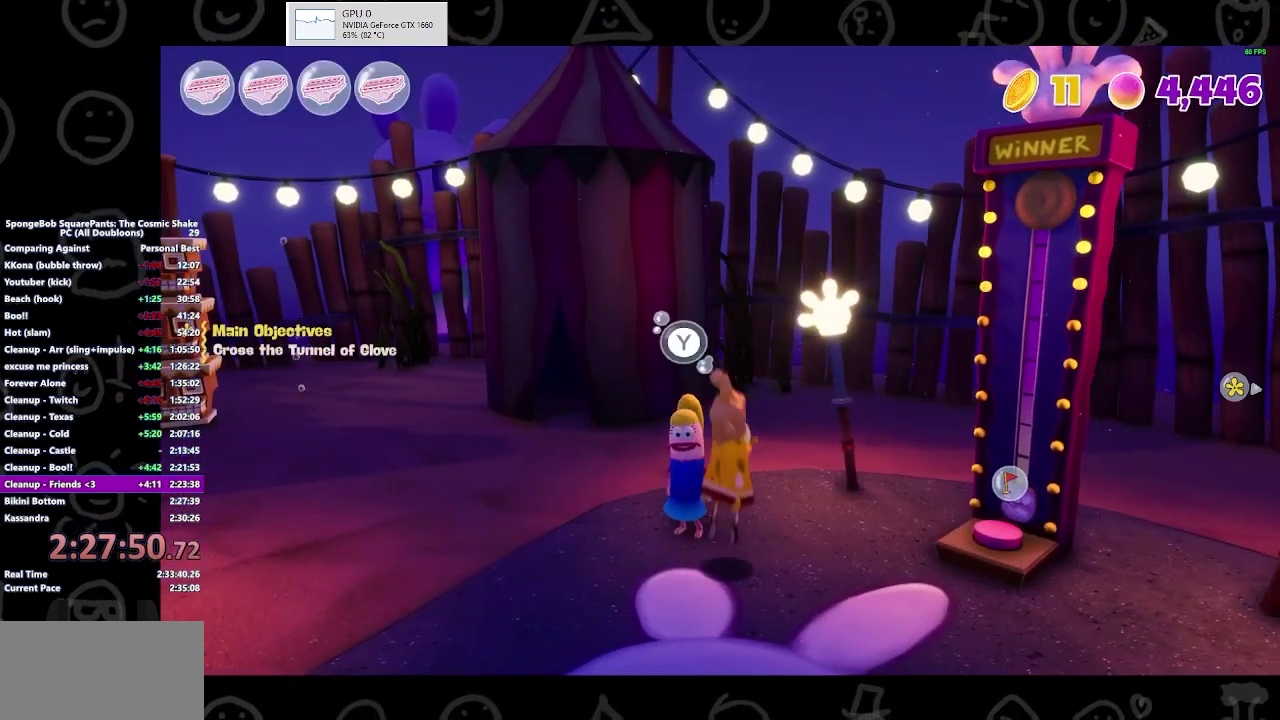
{"buttons": [], "left_stick": "center", "right_stick": "center", "events": [[333, "Y", "down"], [400, "Y", "up"], [400, "left_stick", "center"]]}
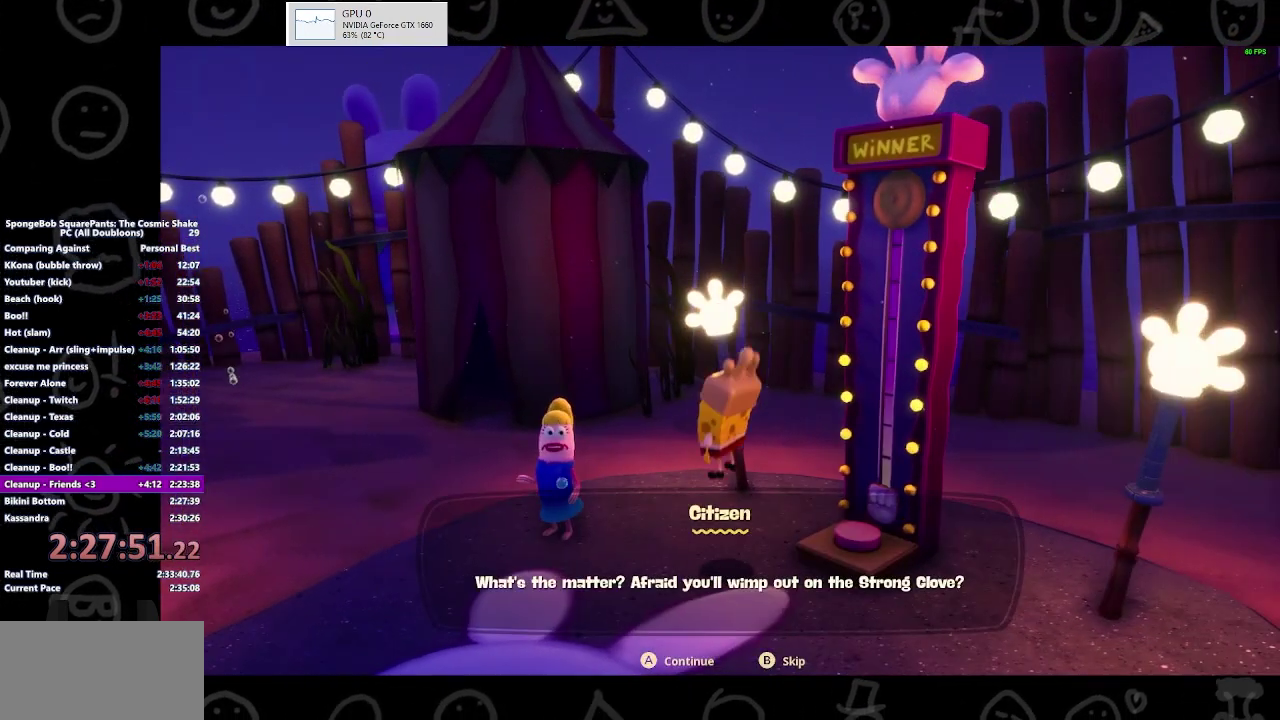
{"buttons": [], "left_stick": "center", "right_stick": "center", "events": [[200, "X", "down"], [300, "X", "up"], [433, "A", "down"], [500, "A", "up"]]}
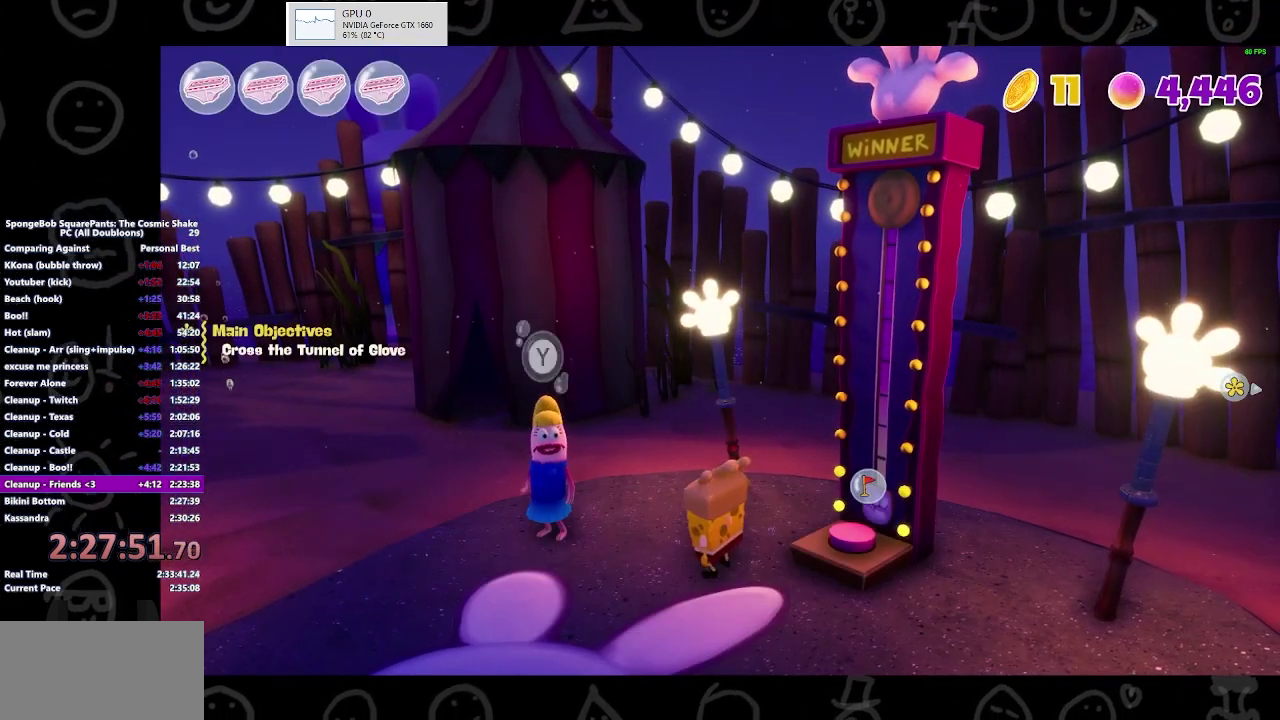
{"buttons": [], "left_stick": "right", "right_stick": "center", "events": [[500, "left_stick", "right"]]}
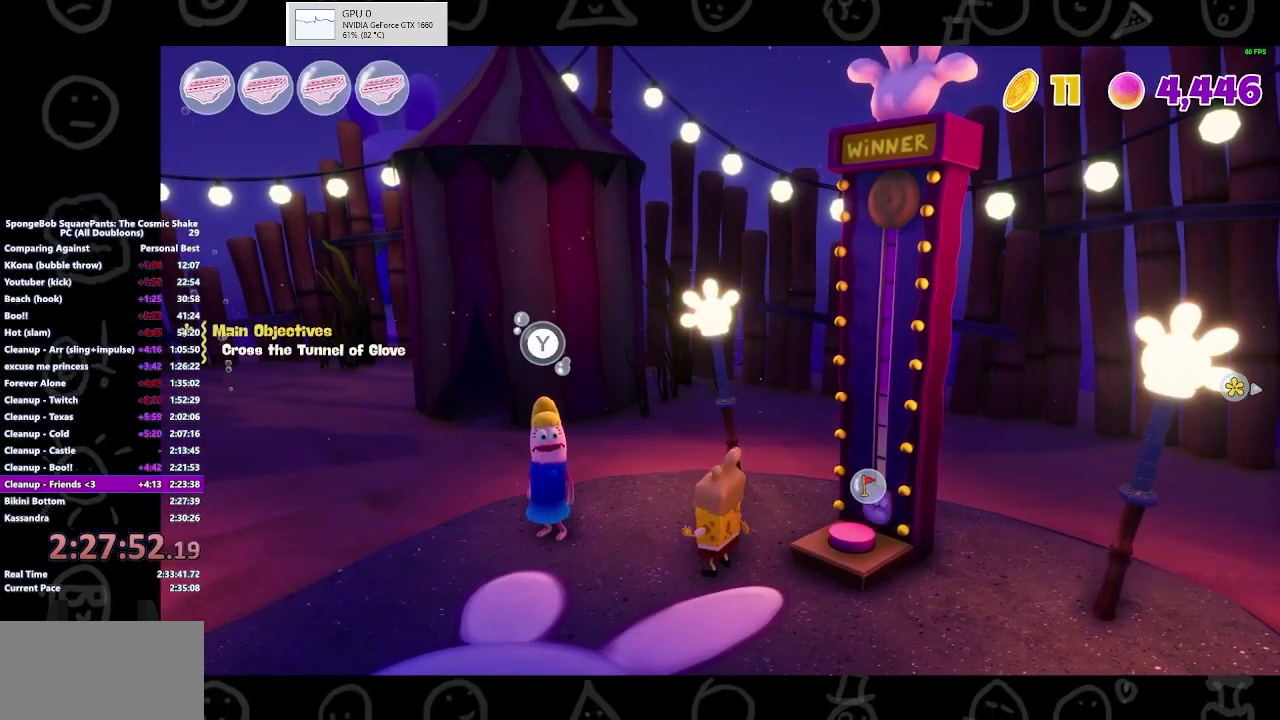
{"buttons": [], "left_stick": "center", "right_stick": "center", "events": [[400, "Y", "down"], [433, "left_stick", "center"], [500, "Y", "up"]]}
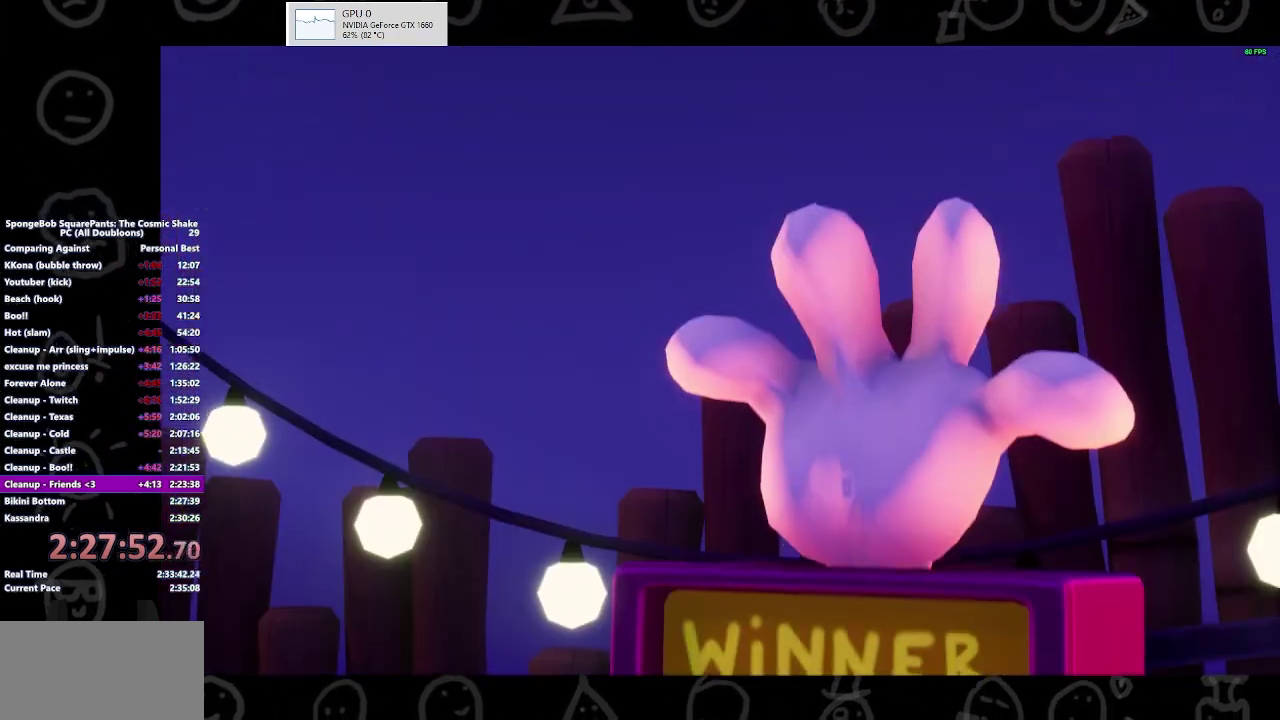
{"buttons": [], "left_stick": "center", "right_stick": "center", "events": [[333, "A", "down"], [400, "A", "up"]]}
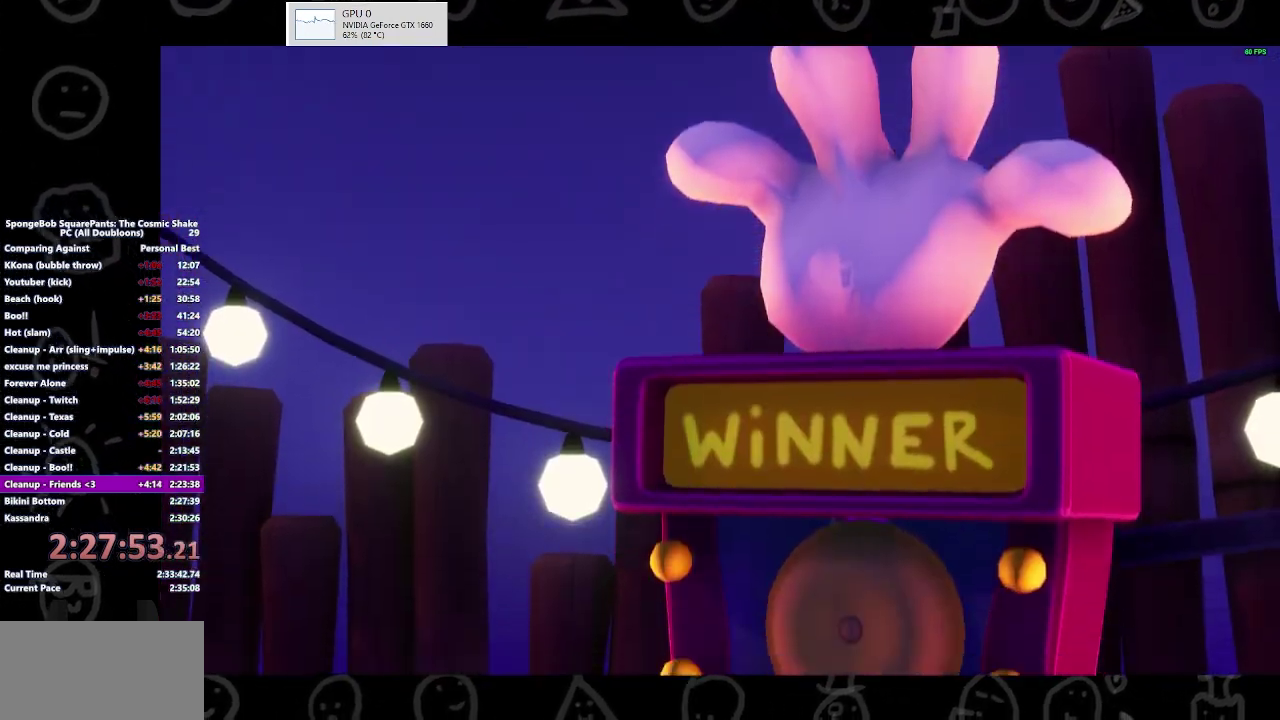
{"buttons": [], "left_stick": "center", "right_stick": "center", "events": []}
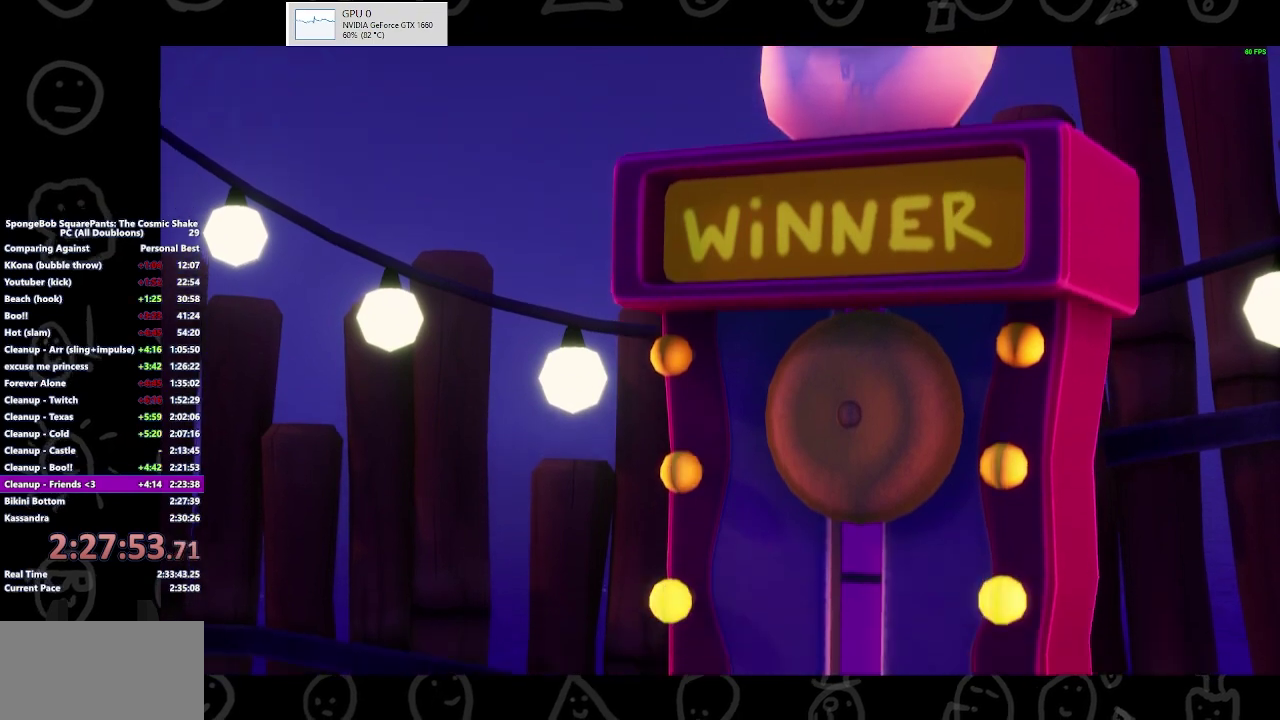
{"buttons": [], "left_stick": "center", "right_stick": "center", "events": []}
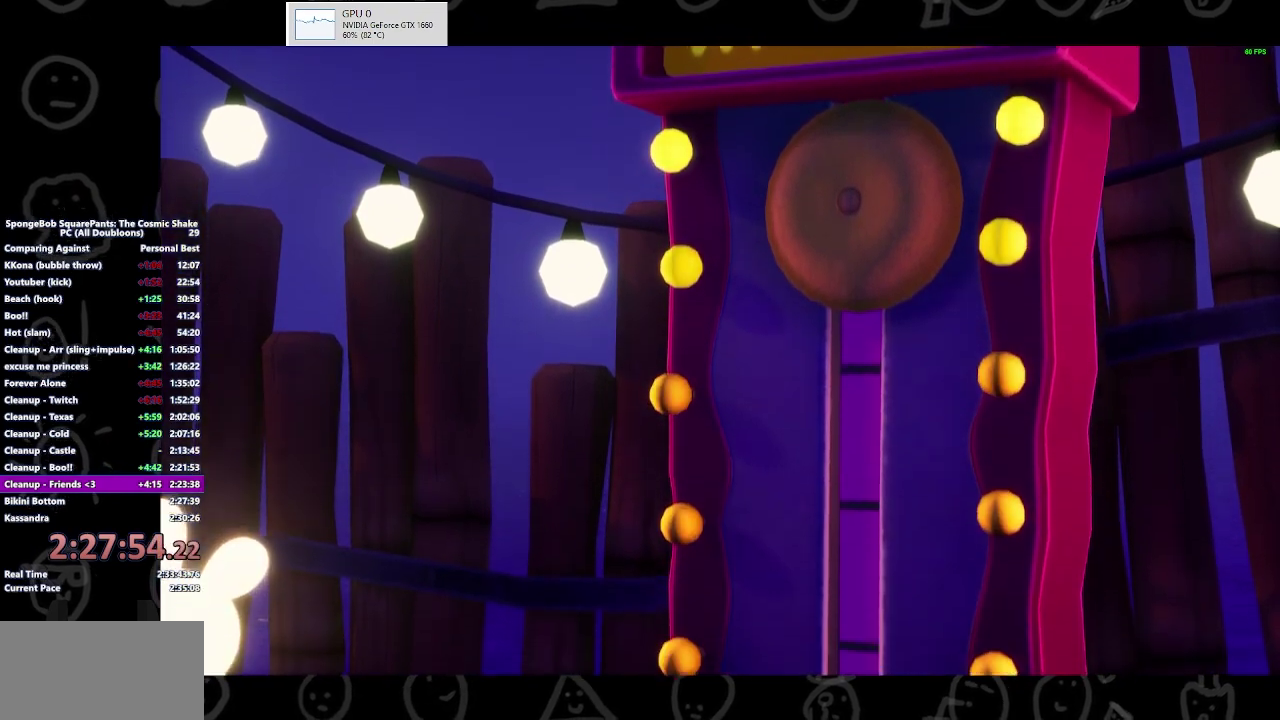
{"buttons": [], "left_stick": "center", "right_stick": "center", "events": []}
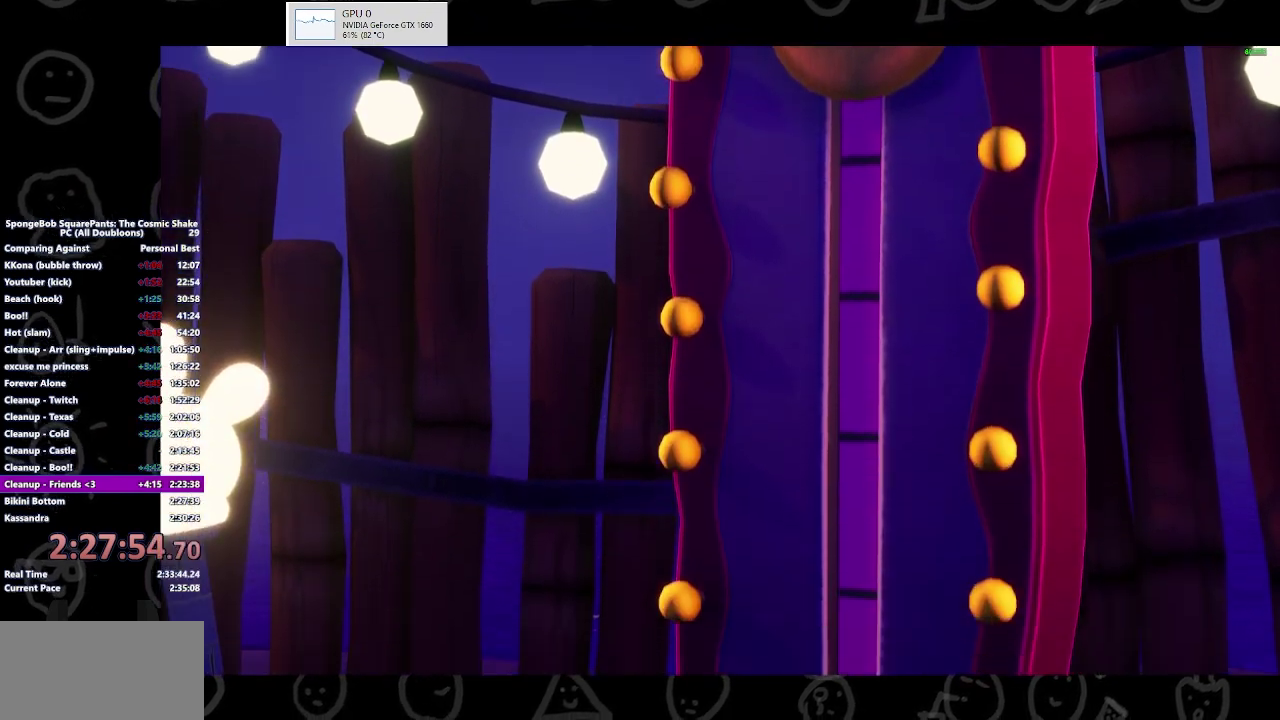
{"buttons": [], "left_stick": "center", "right_stick": "center", "events": []}
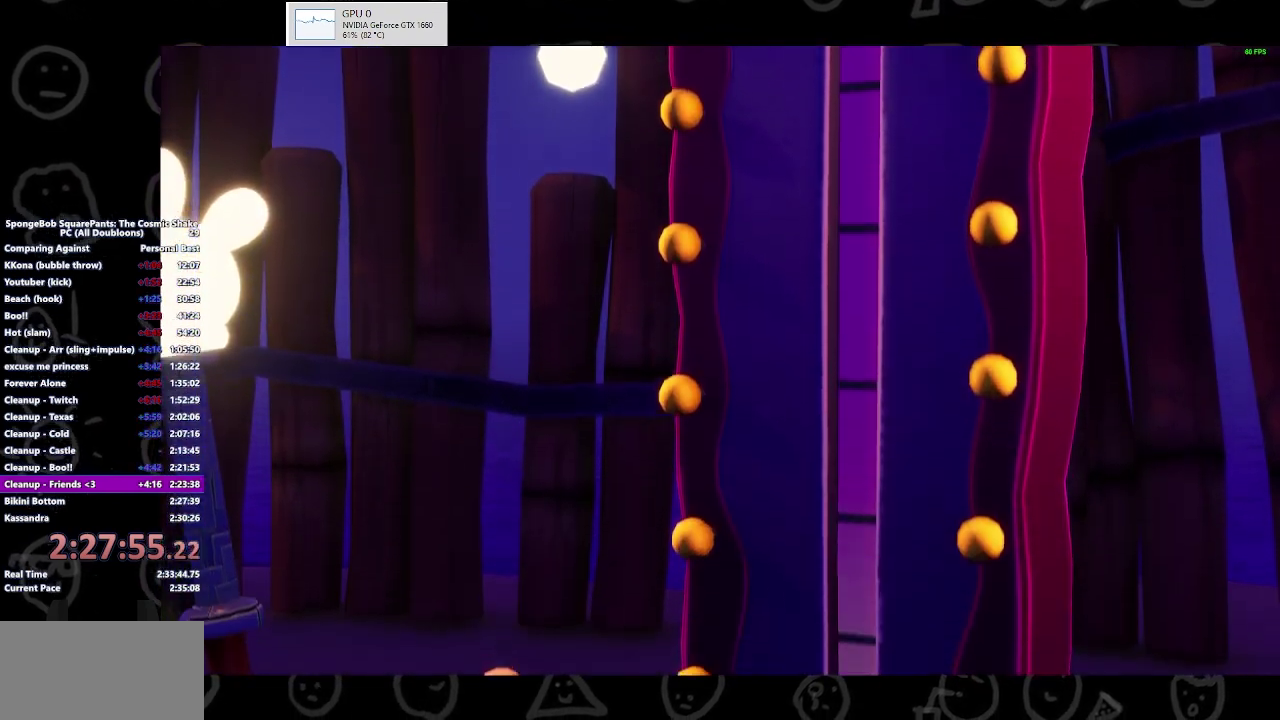
{"buttons": [], "left_stick": "center", "right_stick": "center", "events": []}
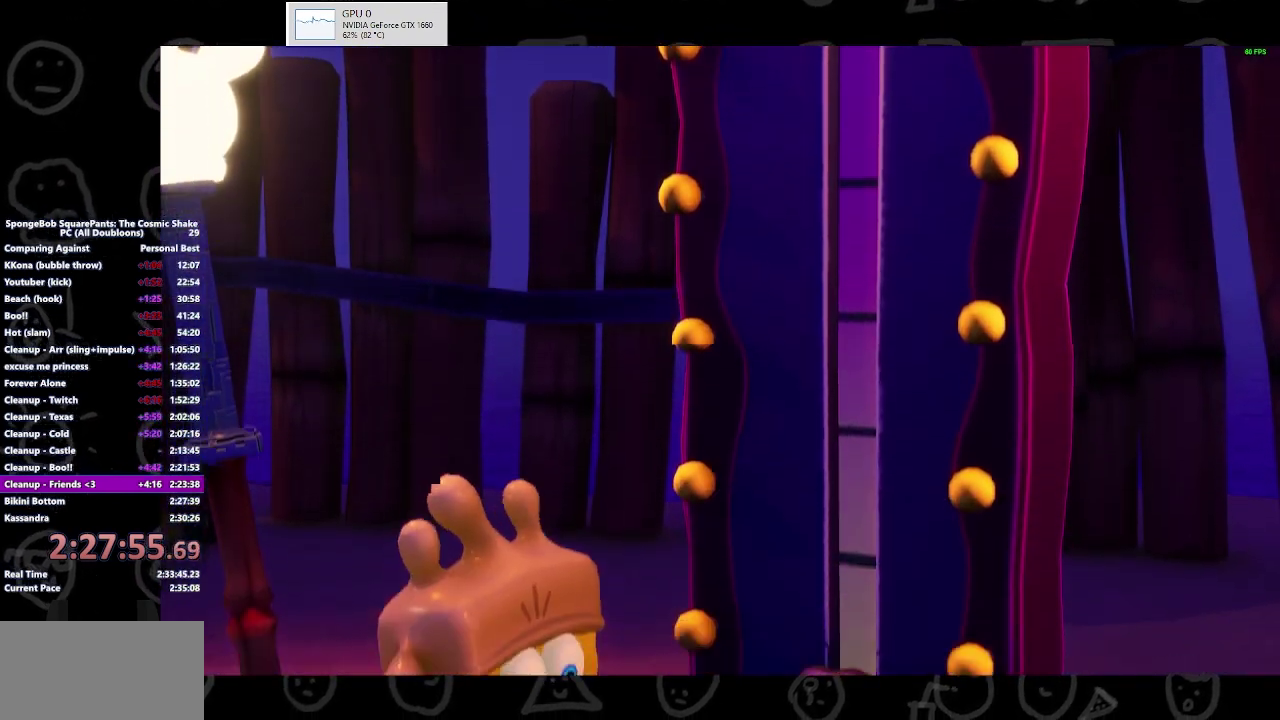
{"buttons": [], "left_stick": "center", "right_stick": "center", "events": [[33, "X", "down"], [100, "X", "up"]]}
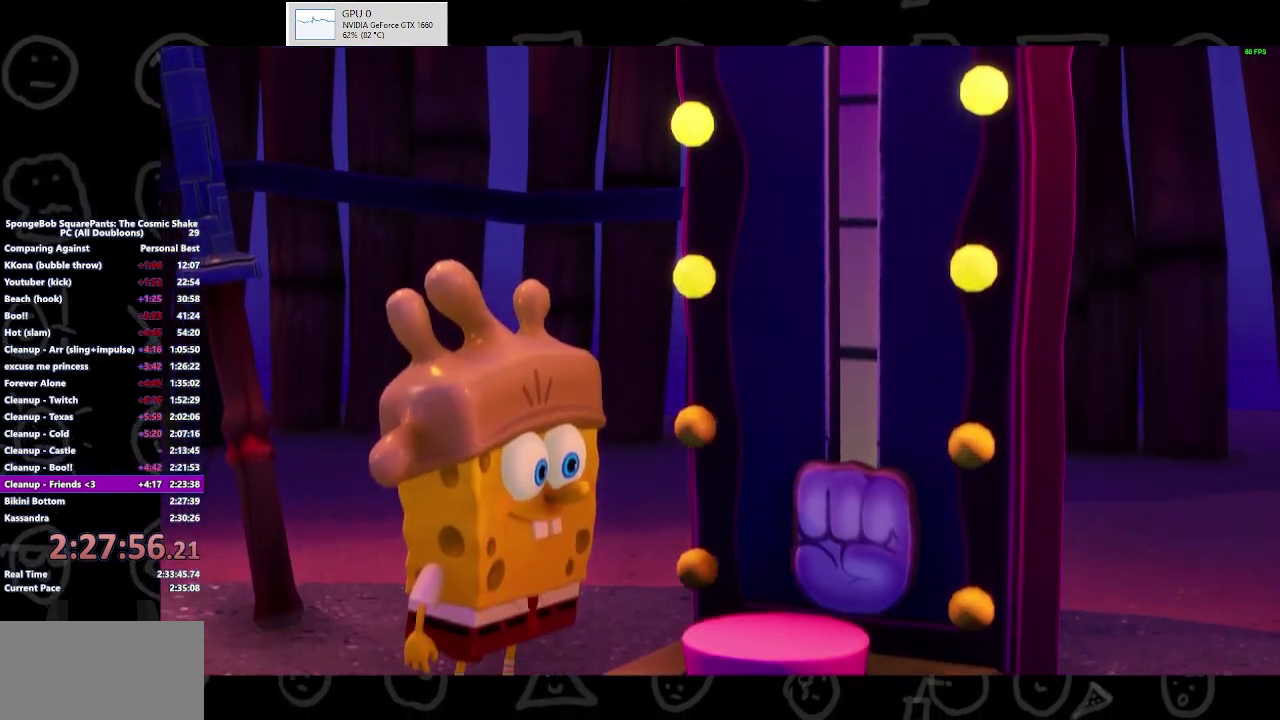
{"buttons": [], "left_stick": "center", "right_stick": "center", "events": []}
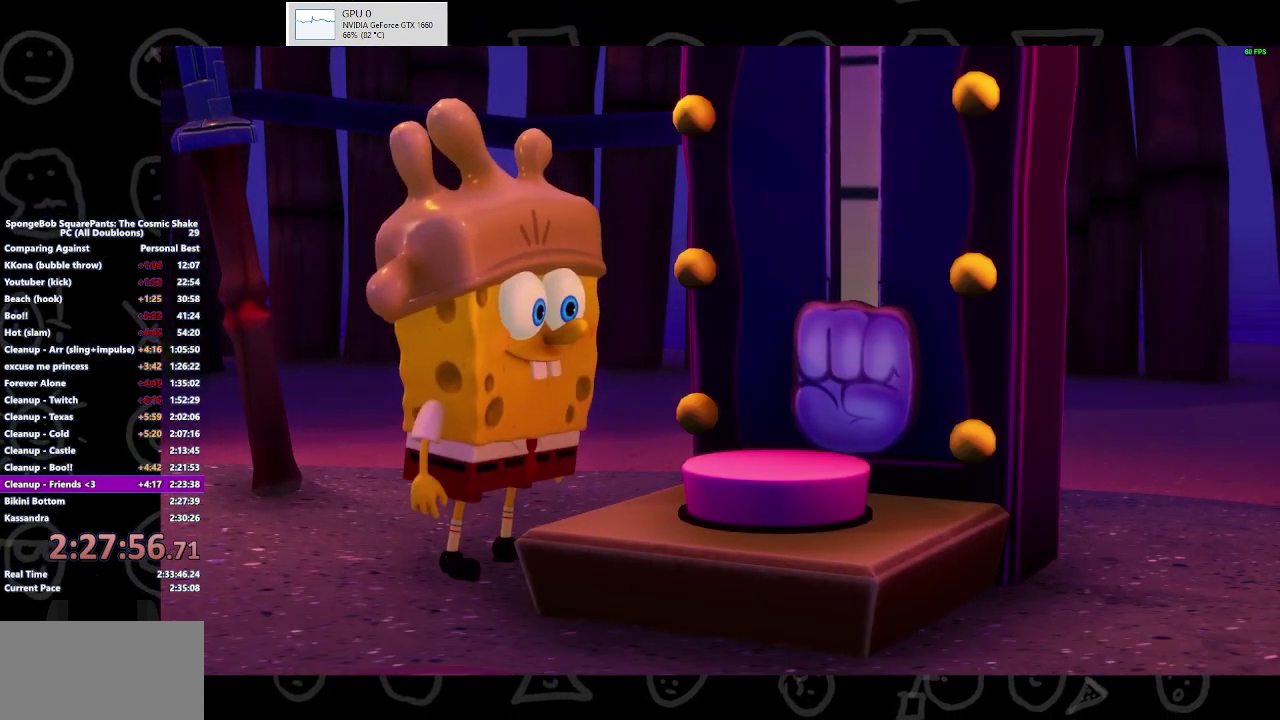
{"buttons": [], "left_stick": "center", "right_stick": "center", "events": []}